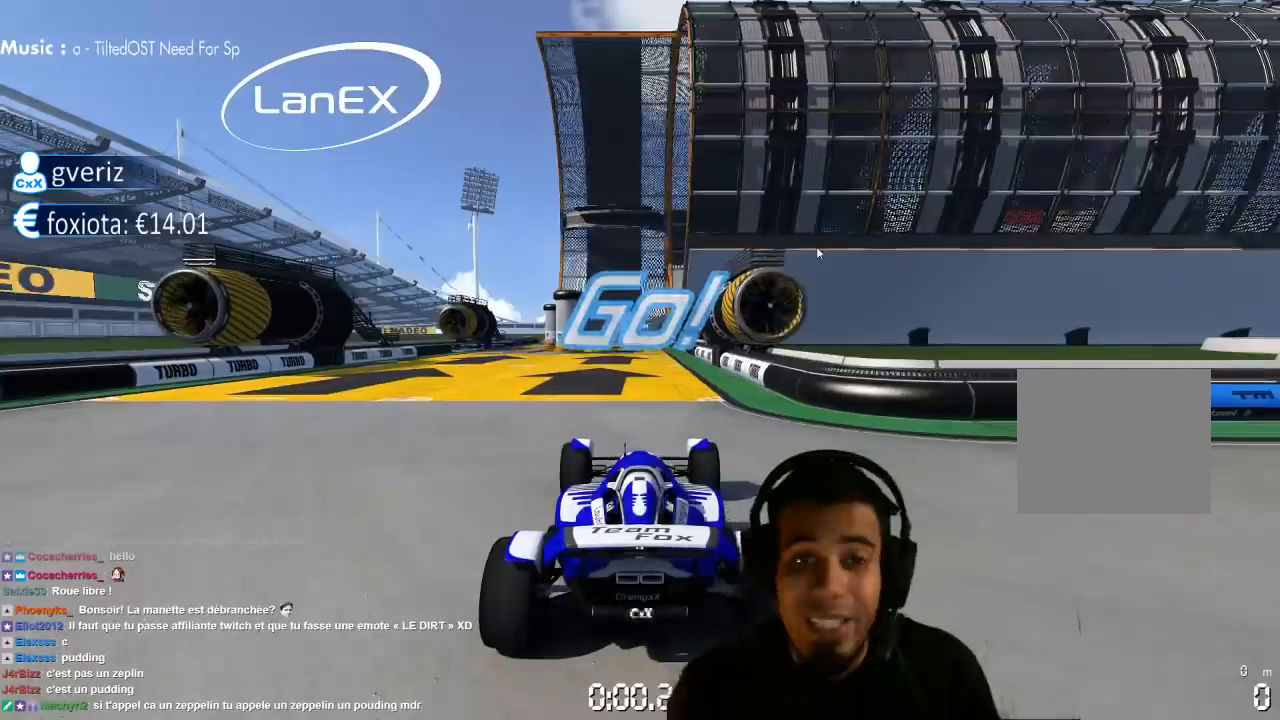
Gameplay with a controller (PlayStation layout); each line is a JSON object with the inputs held at the frame after it (dt_ms = milliseconds from this image to that frame). "events" lists button and stick changes between this image and that frame as [ms after this image, input, new state], when the widget could be followed in between. Not read: DPAD_LEFT L3 R3 START.
{"dt_ms": 500, "buttons": ["CROSS"], "left_stick": "center", "right_stick": "center", "events": [[450, "CROSS", "down"]]}
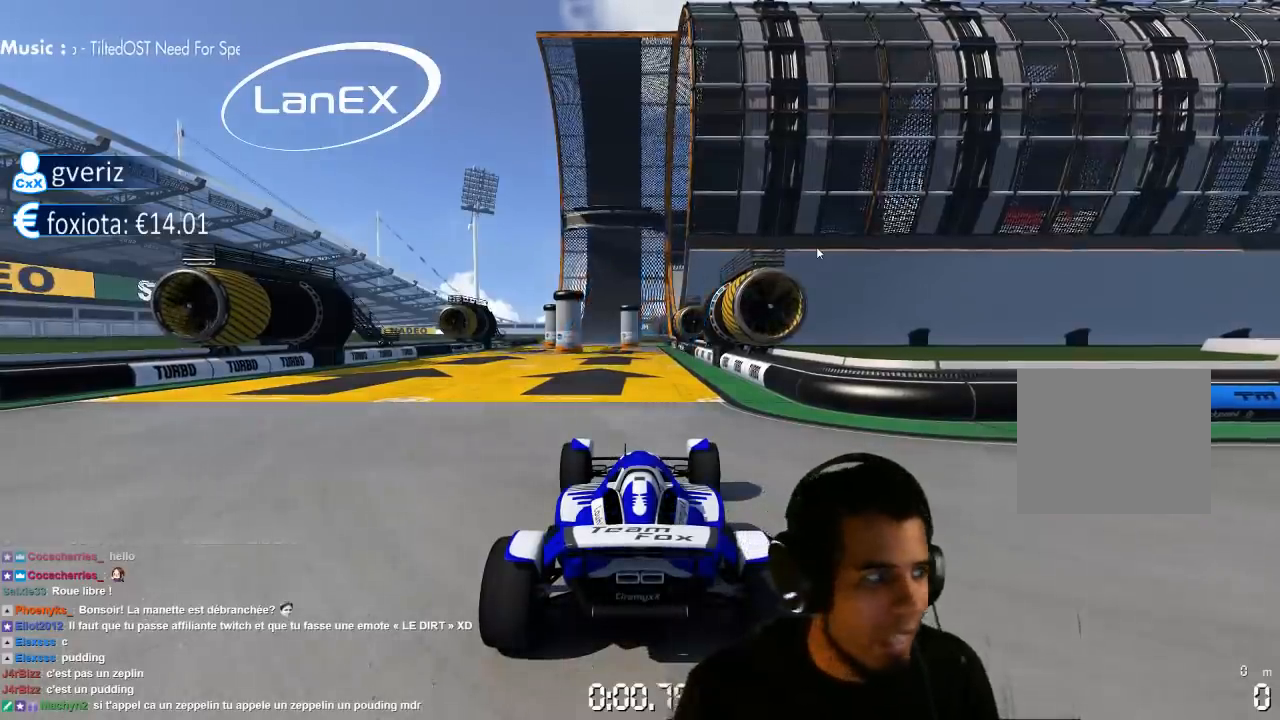
{"dt_ms": 500, "buttons": ["CROSS"], "left_stick": "center", "right_stick": "center", "events": []}
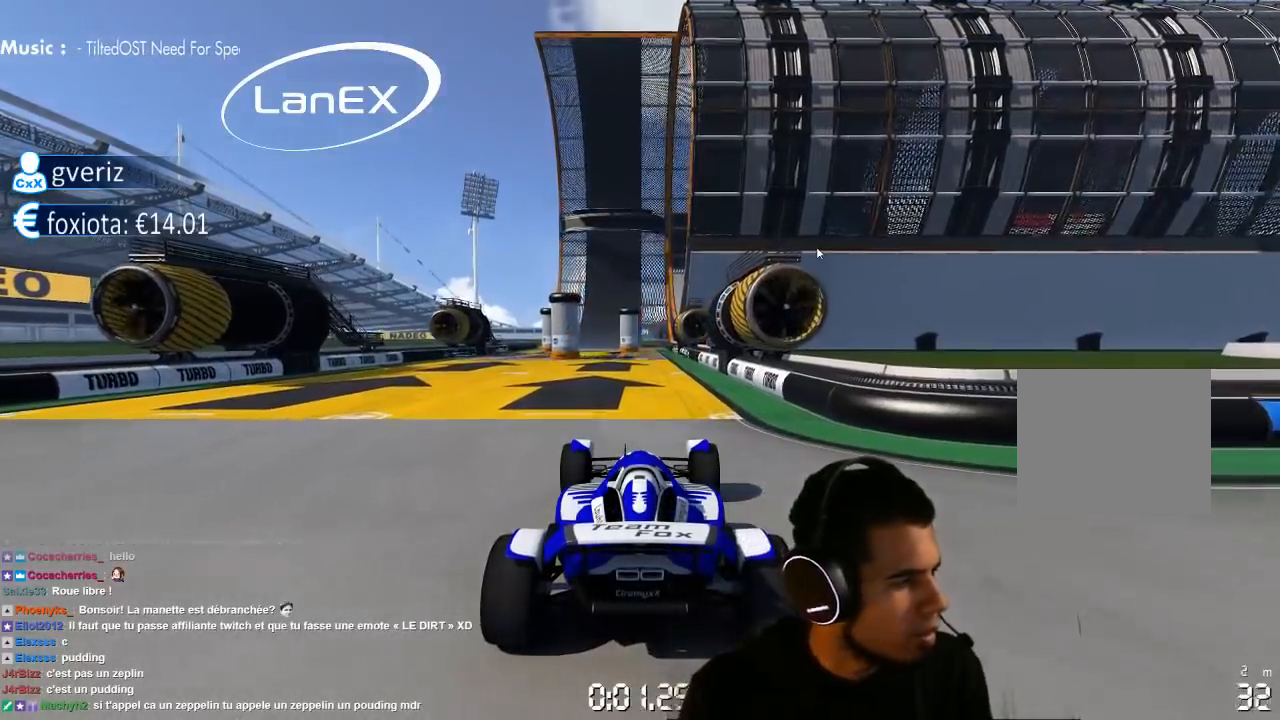
{"dt_ms": 500, "buttons": ["CROSS"], "left_stick": "center", "right_stick": "center", "events": []}
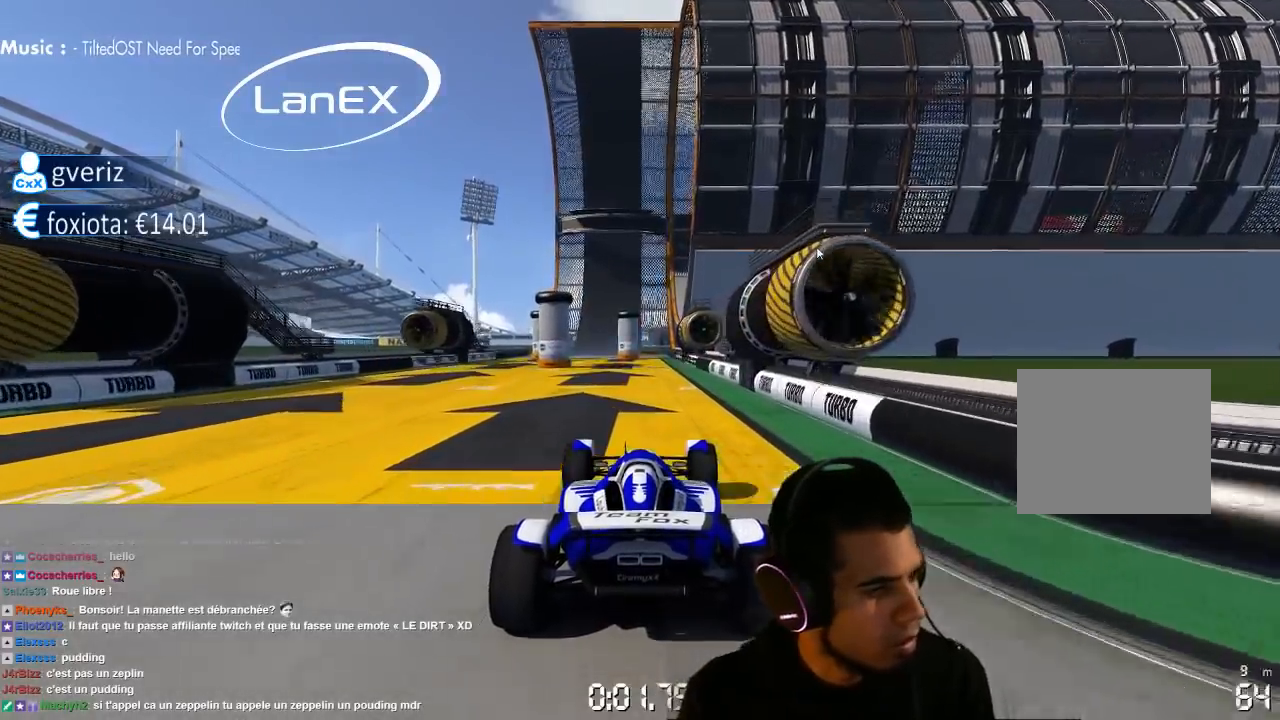
{"dt_ms": 500, "buttons": ["CROSS"], "left_stick": "center", "right_stick": "center", "events": [[200, "CIRCLE", "down"], [283, "CIRCLE", "up"]]}
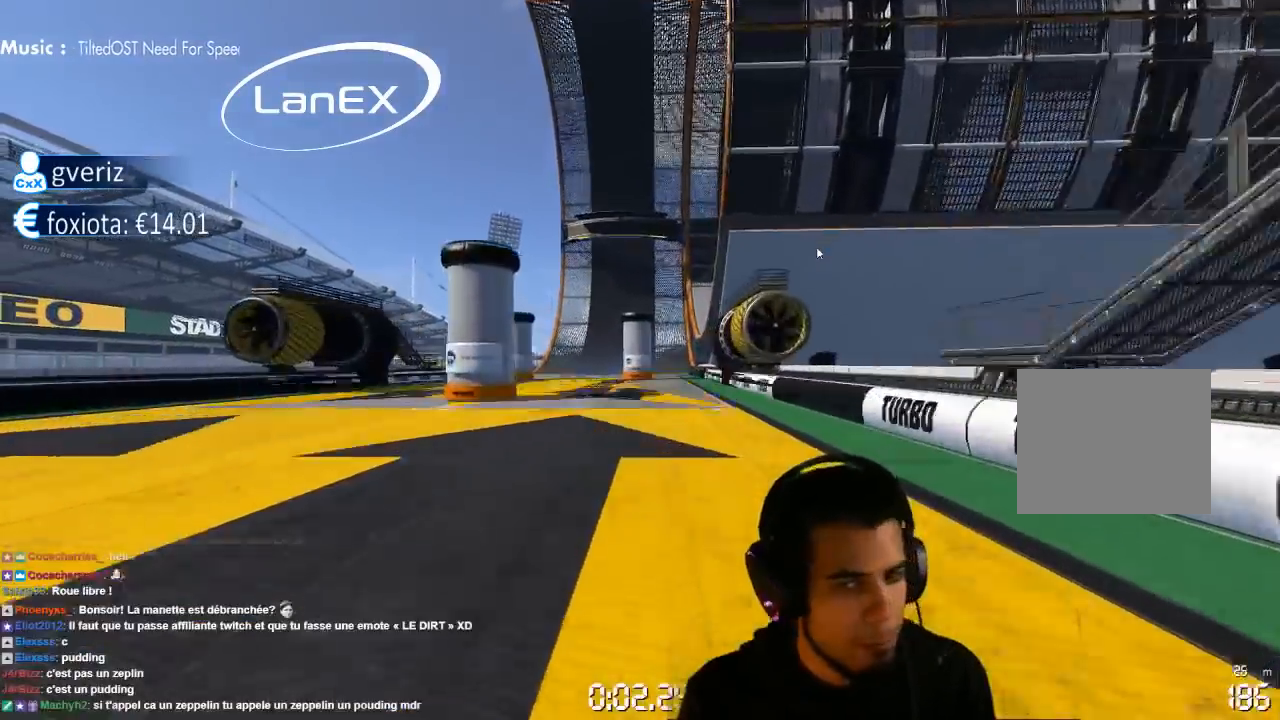
{"dt_ms": 500, "buttons": ["CROSS"], "left_stick": "up-right", "right_stick": "center", "events": [[167, "left_stick", "left"], [417, "left_stick", "center"], [483, "left_stick", "up-right"]]}
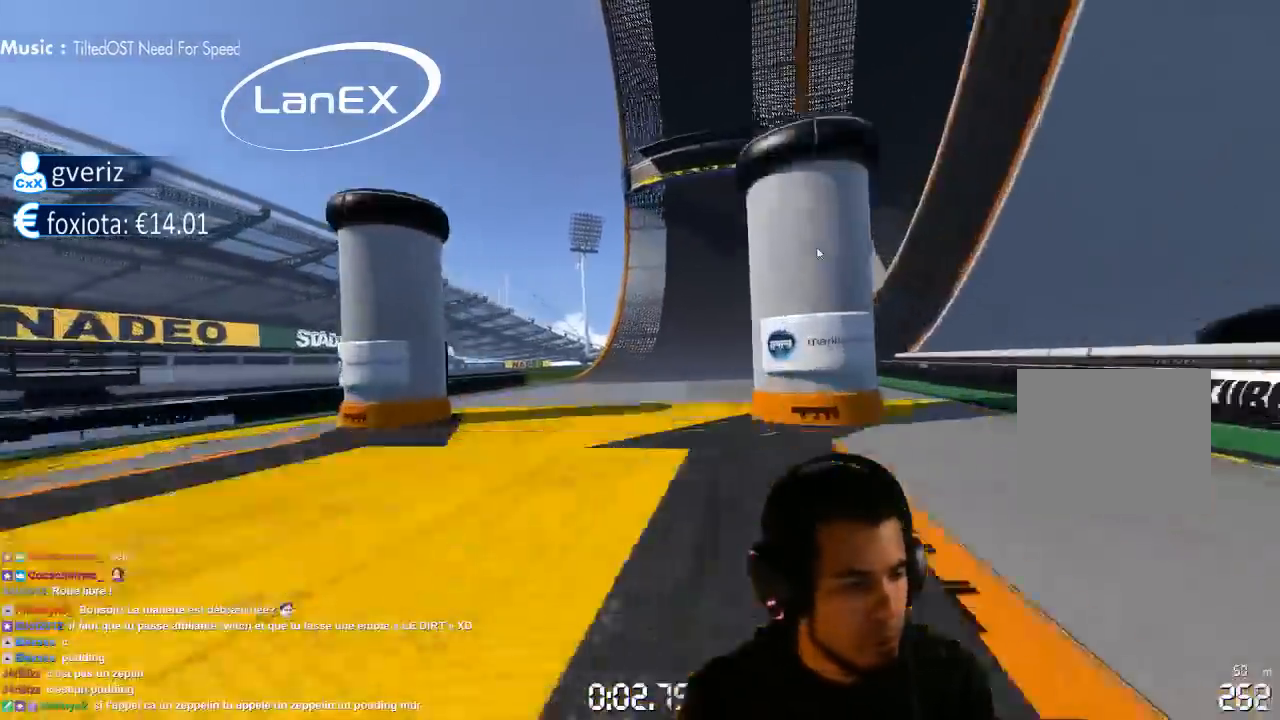
{"dt_ms": 500, "buttons": ["CROSS"], "left_stick": "center", "right_stick": "center", "events": [[500, "left_stick", "center"]]}
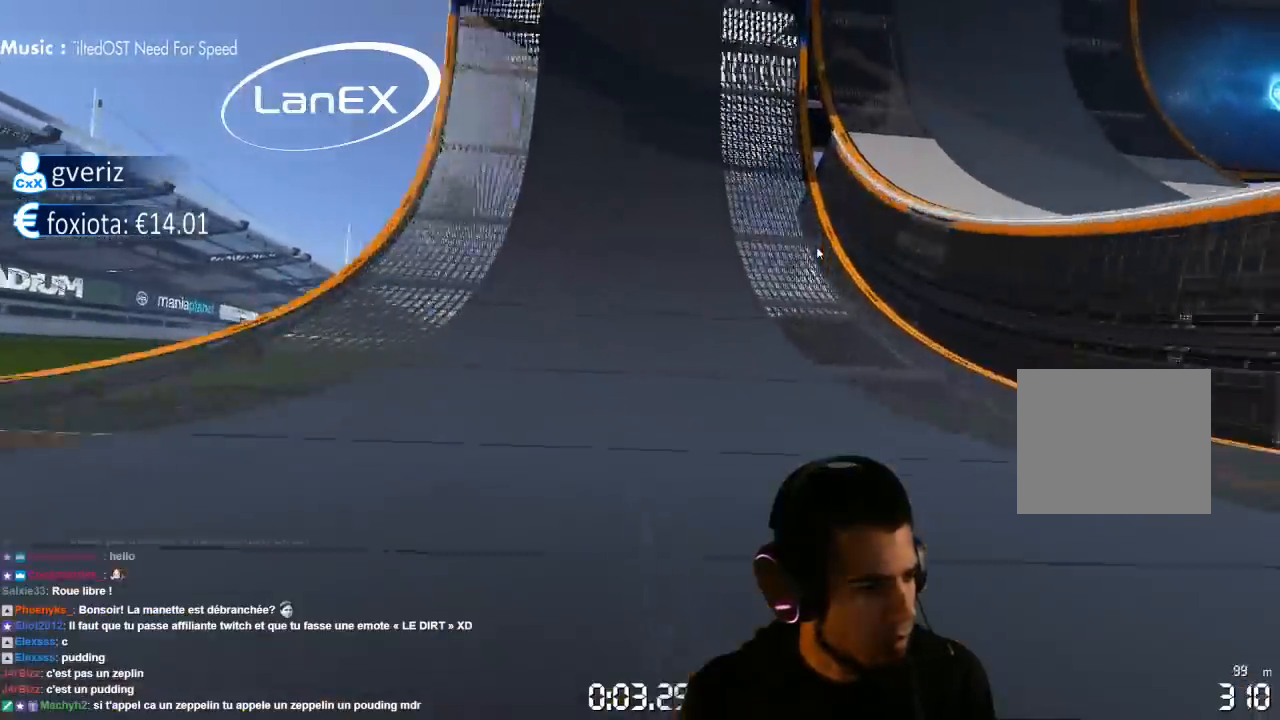
{"dt_ms": 500, "buttons": ["CROSS"], "left_stick": "center", "right_stick": "center", "events": []}
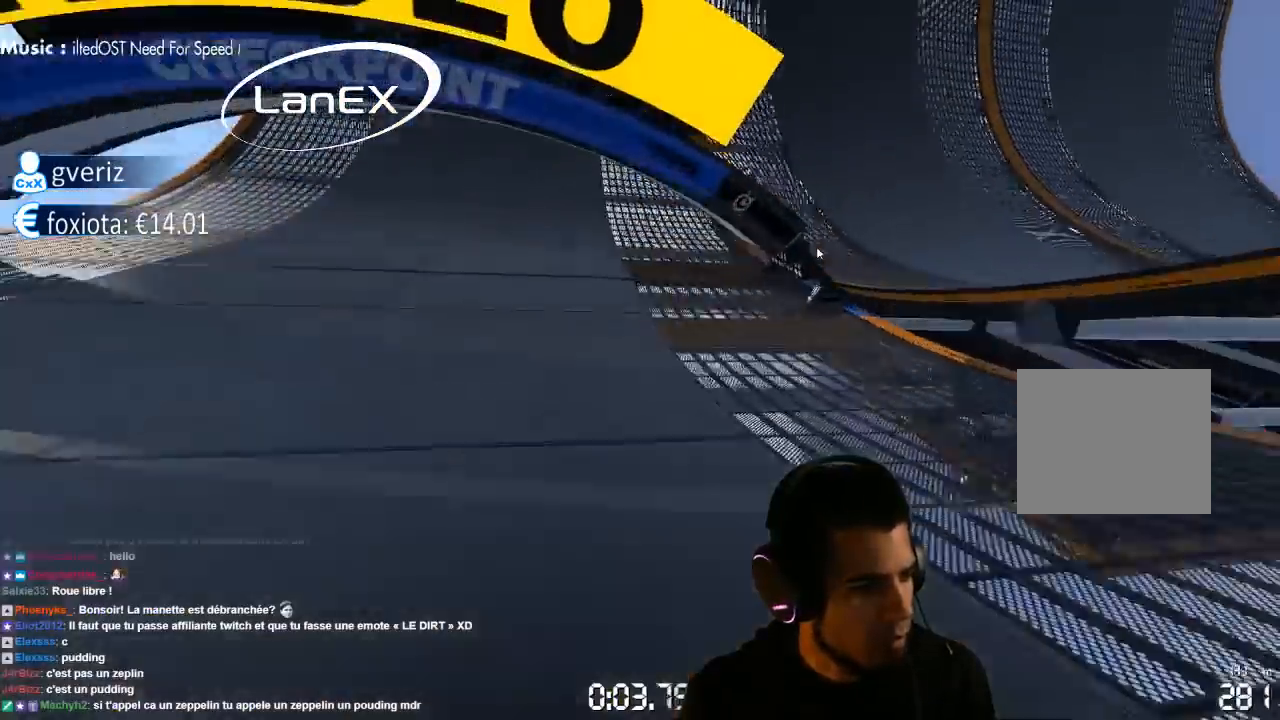
{"dt_ms": 500, "buttons": ["CROSS"], "left_stick": "center", "right_stick": "center", "events": []}
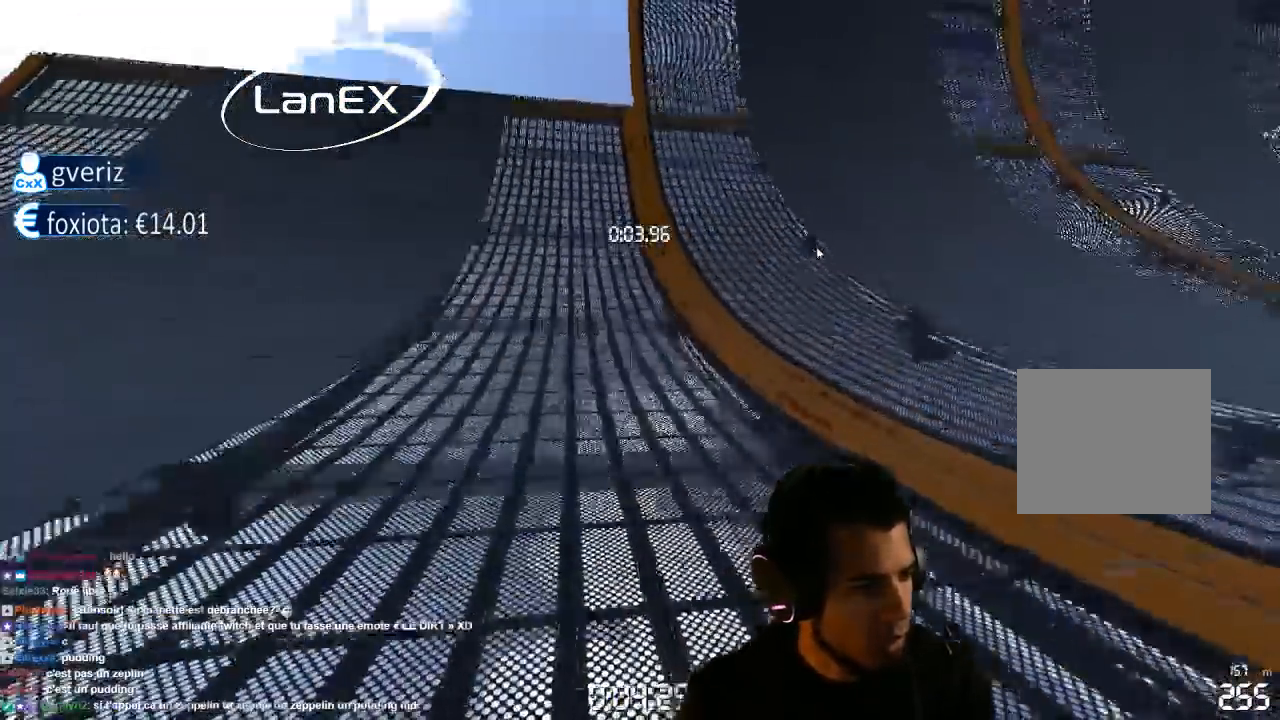
{"dt_ms": 500, "buttons": ["CROSS"], "left_stick": "center", "right_stick": "center", "events": [[333, "left_stick", "right"], [400, "left_stick", "center"]]}
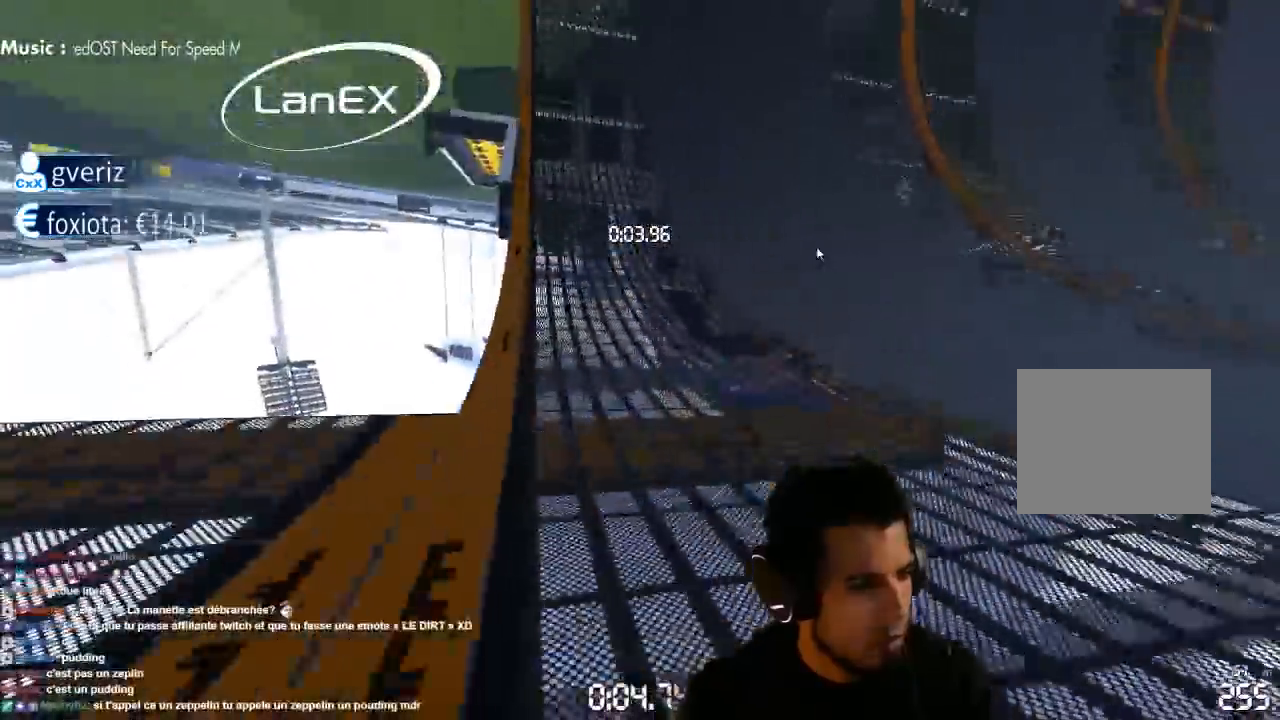
{"dt_ms": 500, "buttons": ["CROSS"], "left_stick": "center", "right_stick": "center", "events": []}
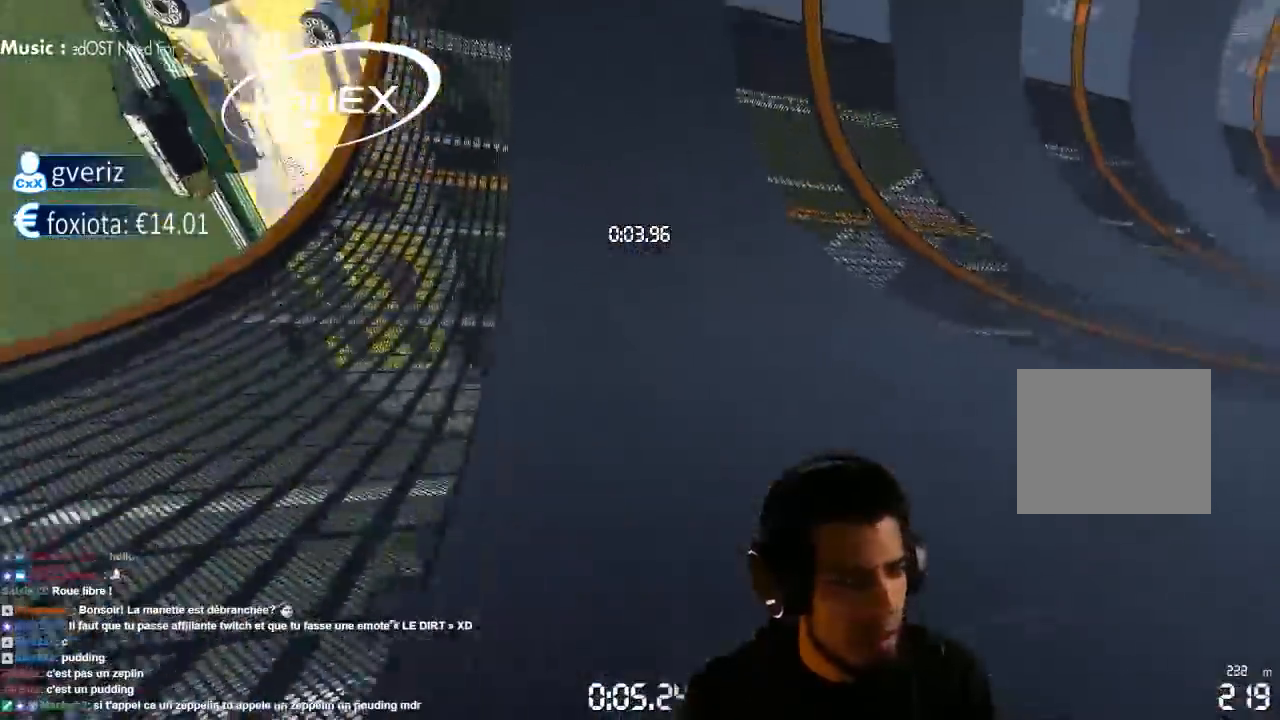
{"dt_ms": 500, "buttons": ["CROSS"], "left_stick": "right", "right_stick": "center", "events": [[333, "left_stick", "right"]]}
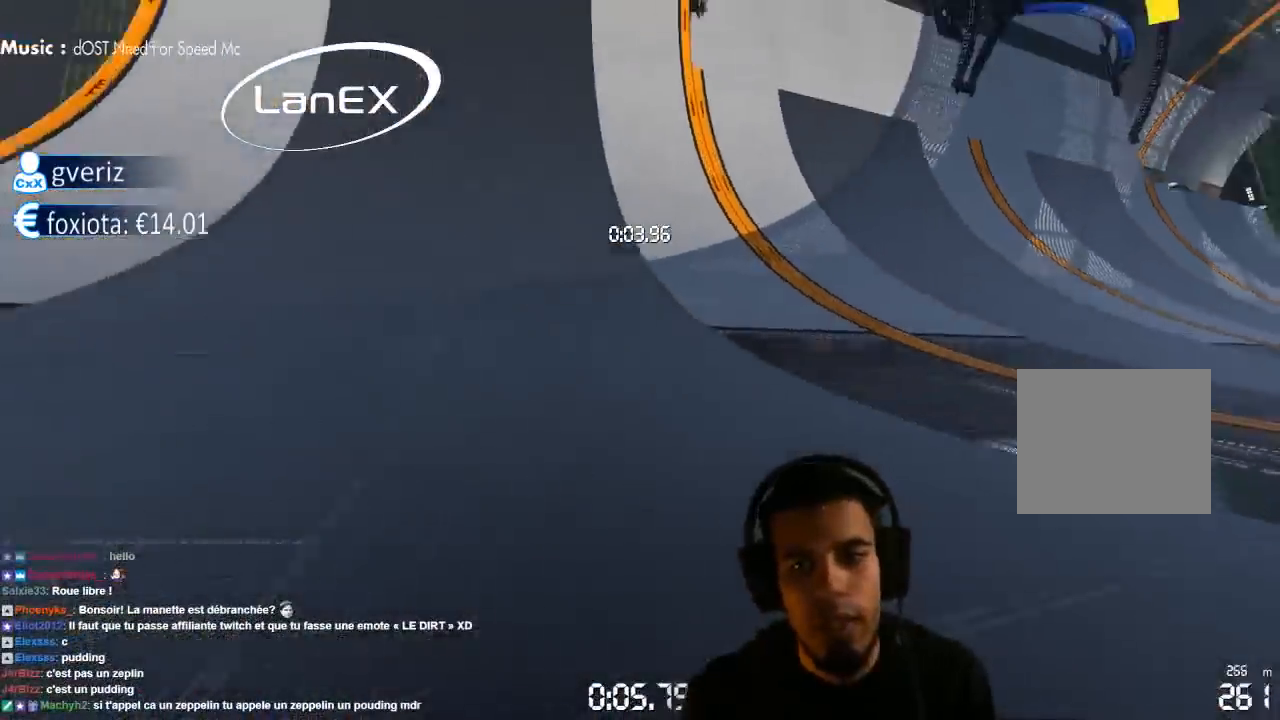
{"dt_ms": 500, "buttons": ["CROSS"], "left_stick": "center", "right_stick": "center", "events": [[50, "left_stick", "center"], [350, "left_stick", "left"], [500, "left_stick", "center"]]}
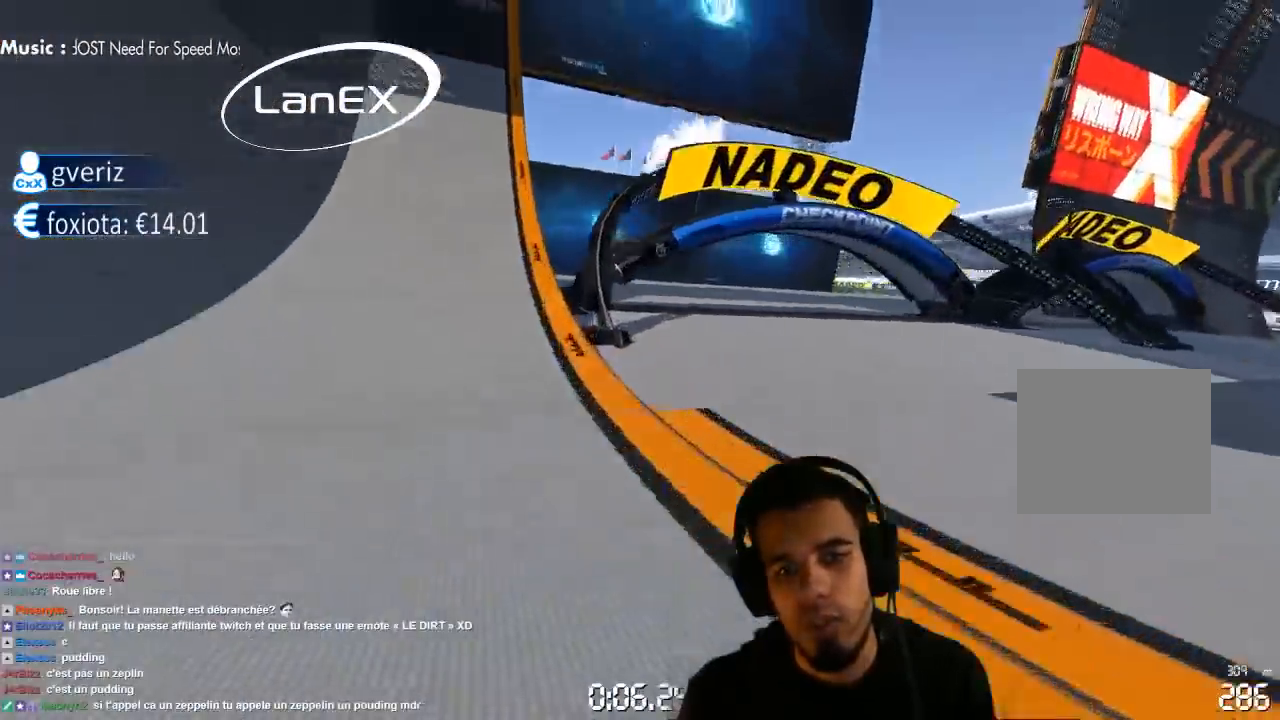
{"dt_ms": 1000, "buttons": ["CROSS"], "left_stick": "center", "right_stick": "center", "events": [[233, "CROSS", "up"], [500, "right_stick", "right"], [550, "right_stick", "center"], [617, "CROSS", "down"]]}
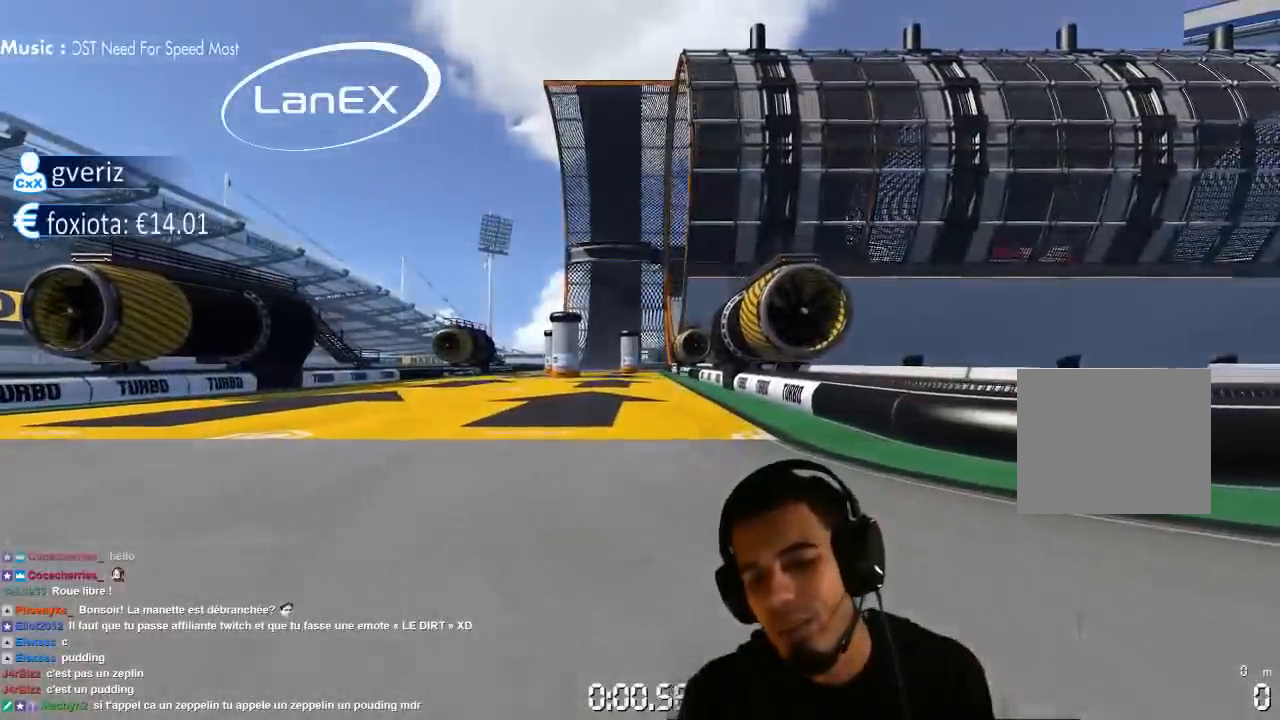
{"dt_ms": 500, "buttons": ["CROSS"], "left_stick": "center", "right_stick": "center", "events": []}
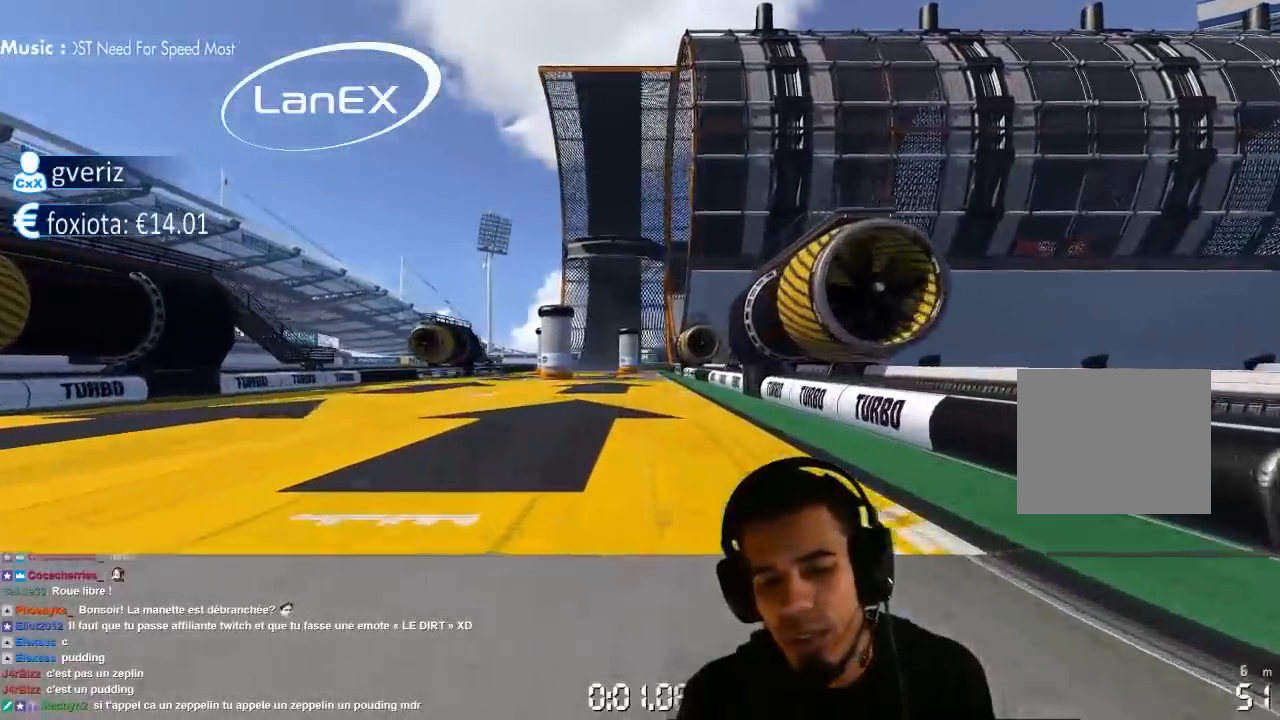
{"dt_ms": 500, "buttons": ["CROSS"], "left_stick": "center", "right_stick": "center", "events": []}
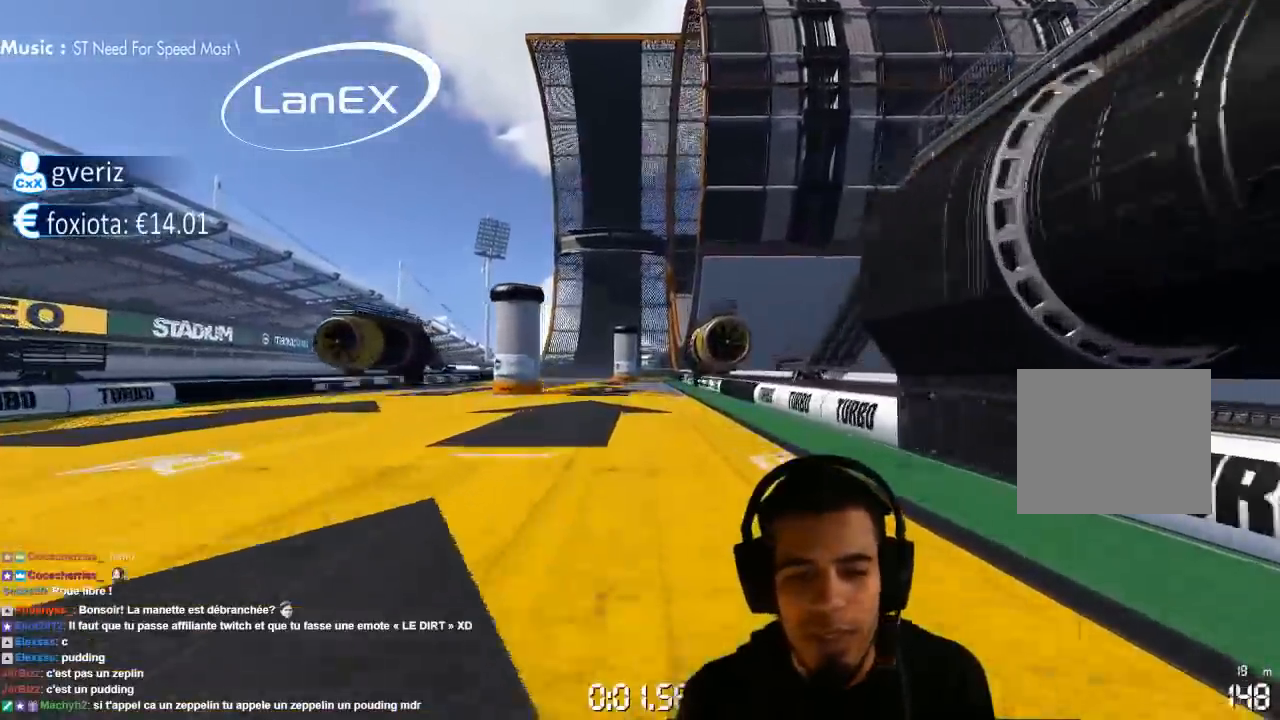
{"dt_ms": 500, "buttons": ["CROSS"], "left_stick": "center", "right_stick": "center", "events": []}
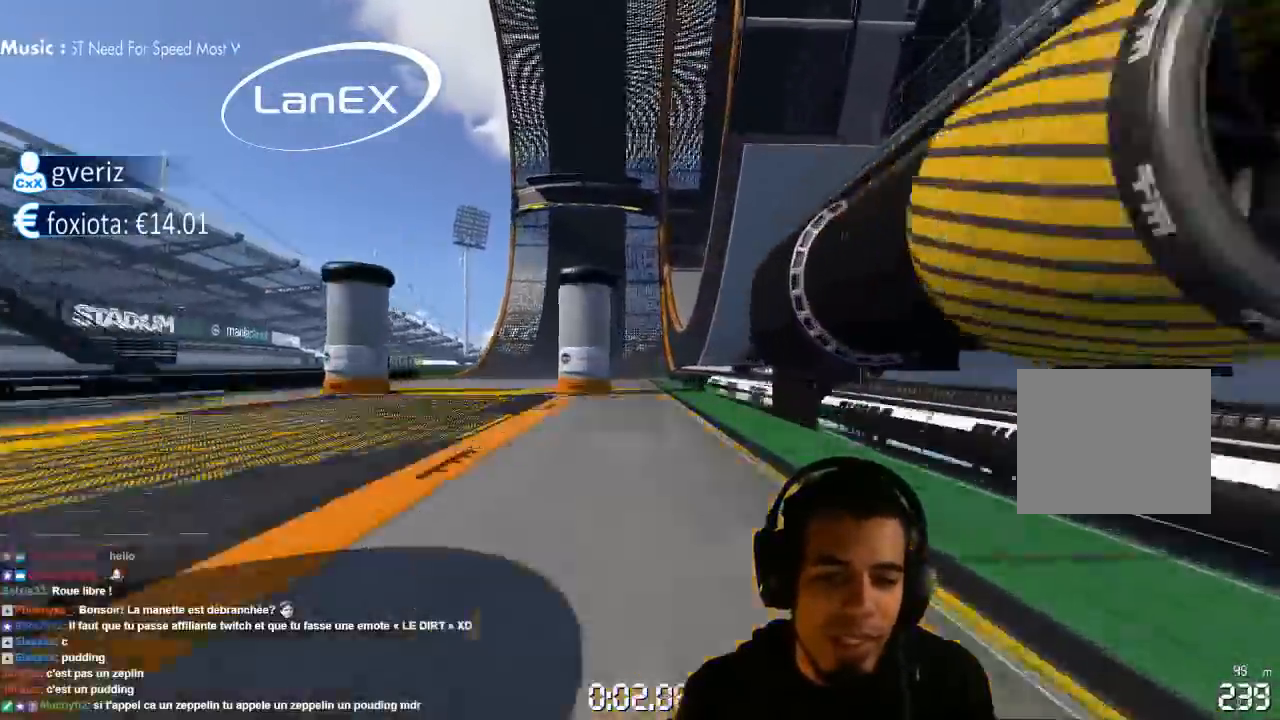
{"dt_ms": 500, "buttons": ["CROSS"], "left_stick": "center", "right_stick": "center", "events": [[200, "left_stick", "left"], [283, "left_stick", "center"]]}
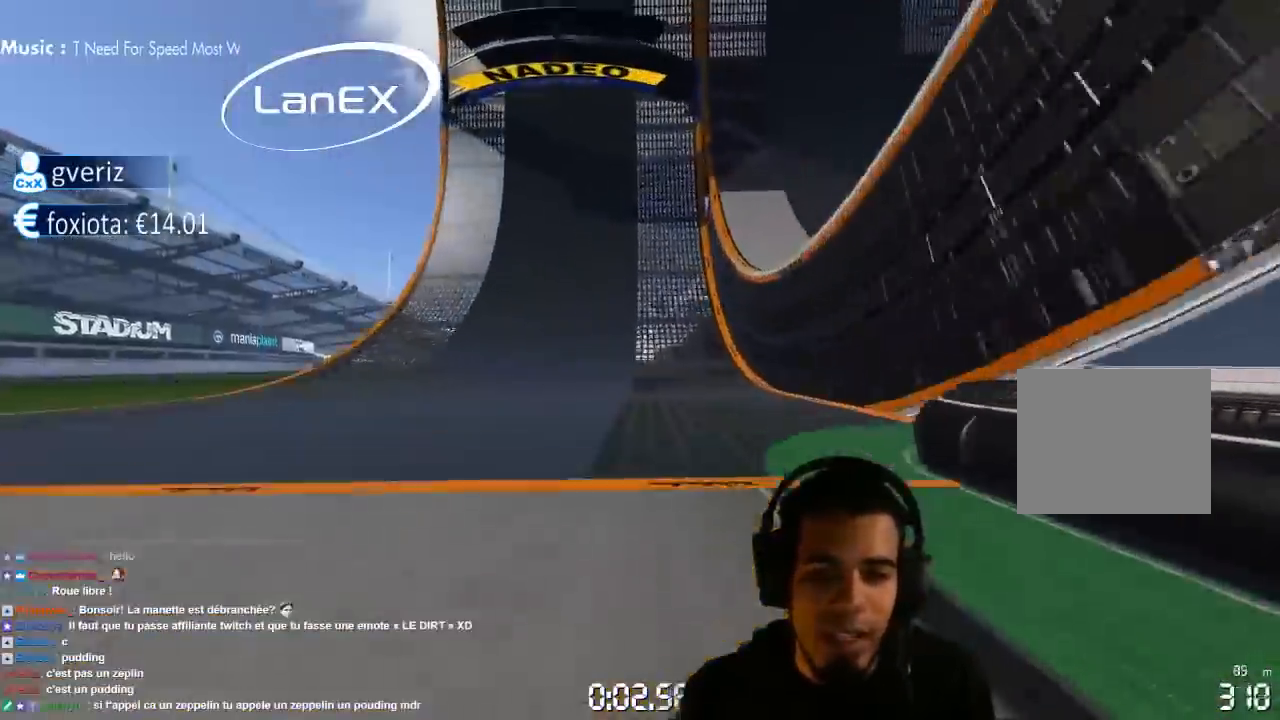
{"dt_ms": 500, "buttons": ["CROSS"], "left_stick": "center", "right_stick": "center", "events": [[217, "left_stick", "up-right"], [333, "left_stick", "center"]]}
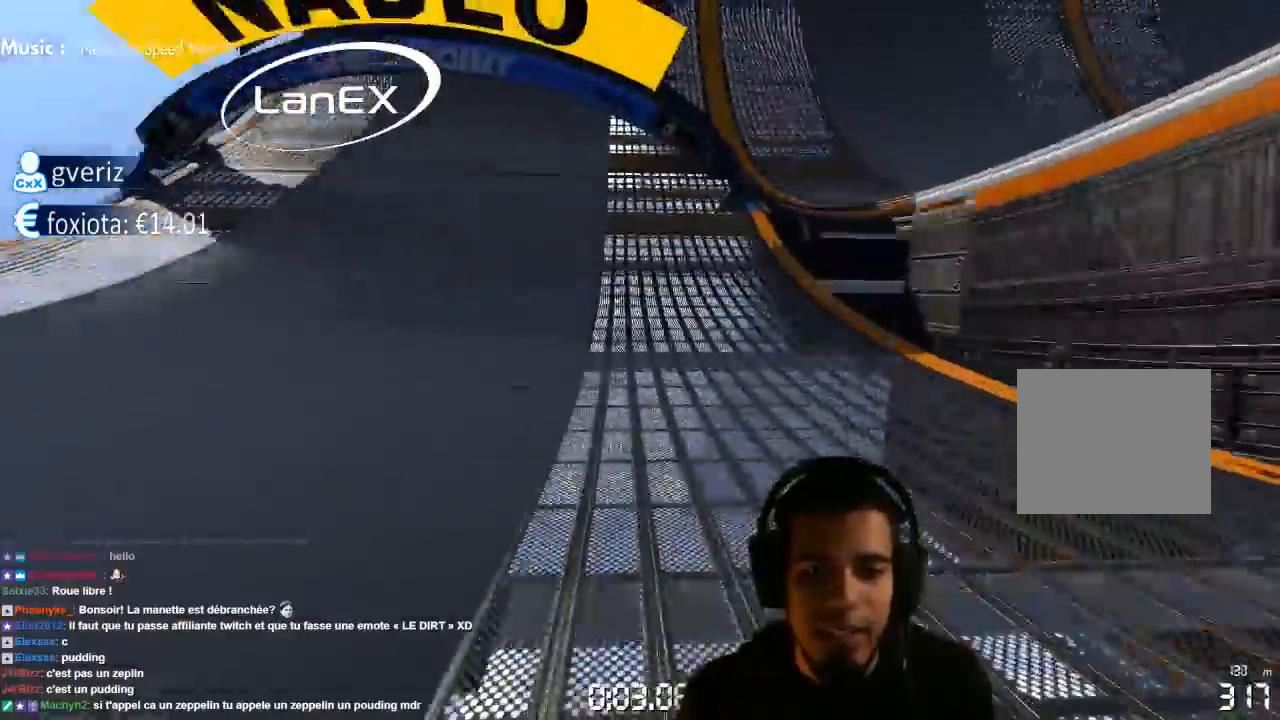
{"dt_ms": 500, "buttons": ["CROSS"], "left_stick": "center", "right_stick": "center", "events": [[50, "left_stick", "up-right"], [117, "left_stick", "center"], [283, "left_stick", "right"], [417, "left_stick", "center"]]}
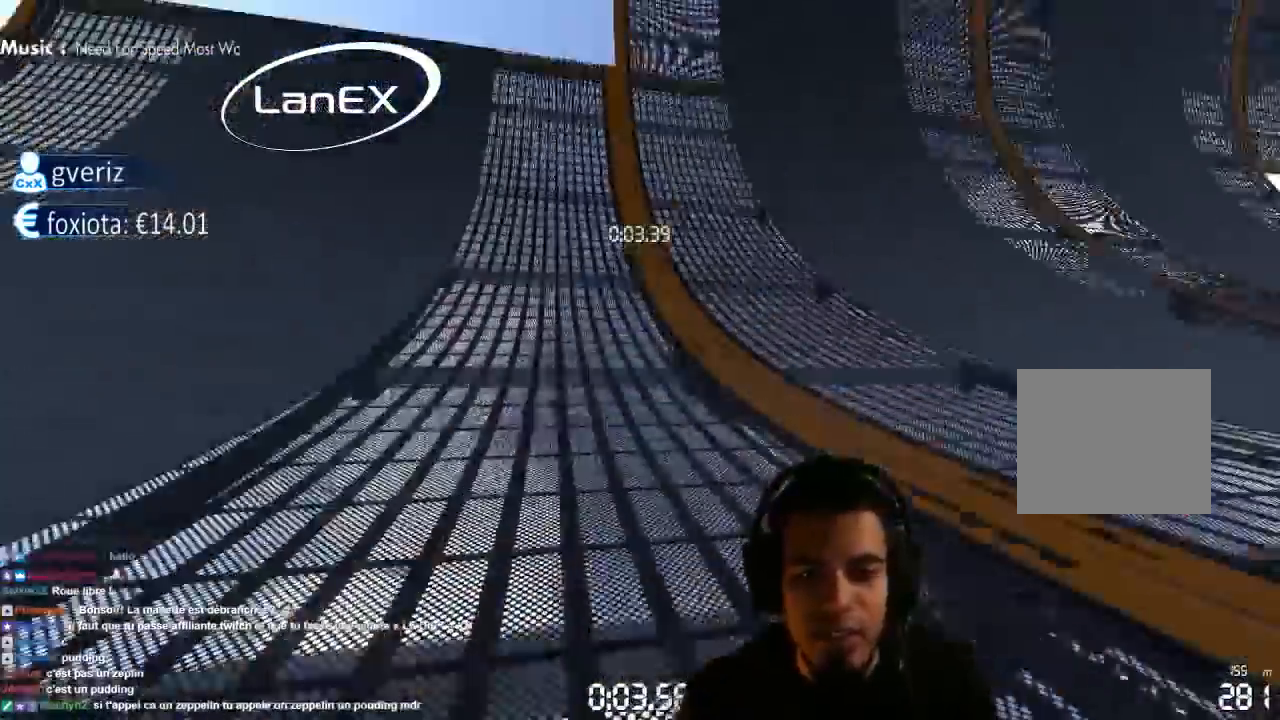
{"dt_ms": 1000, "buttons": ["CROSS"], "left_stick": "center", "right_stick": "center"}
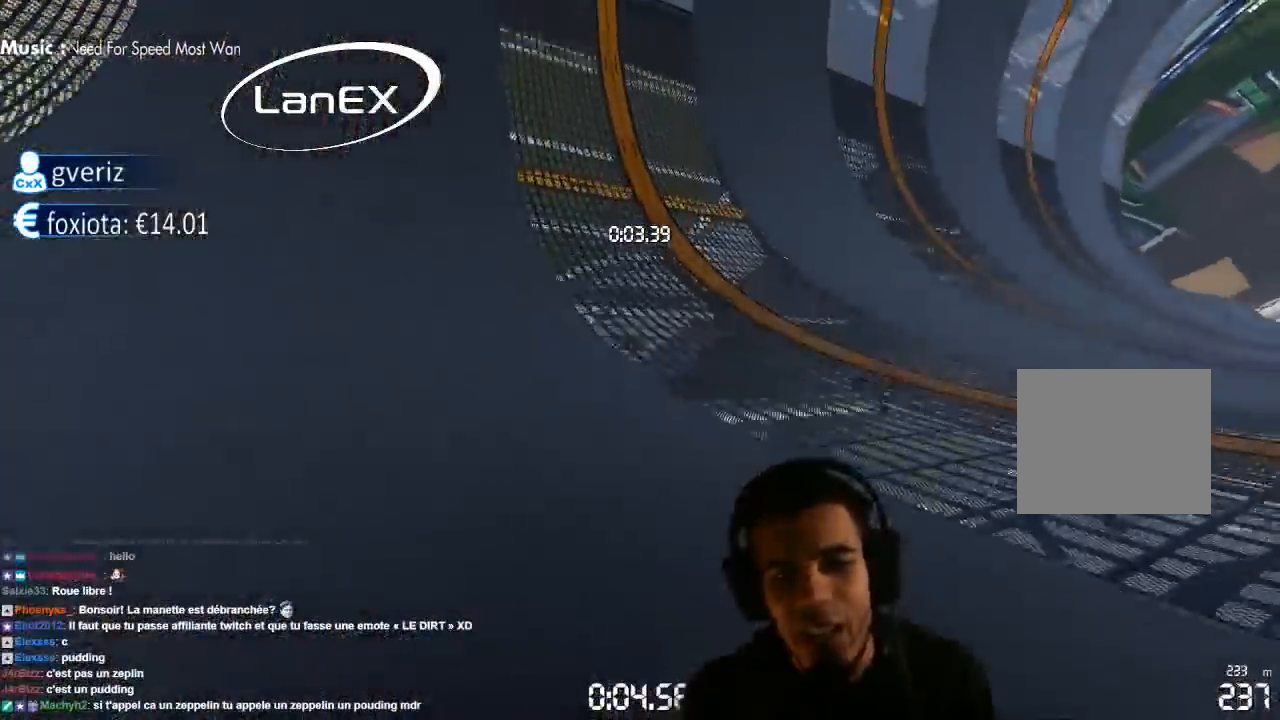
{"dt_ms": 500, "buttons": ["CROSS"], "left_stick": "center", "right_stick": "center", "events": [[183, "left_stick", "left"], [283, "left_stick", "center"]]}
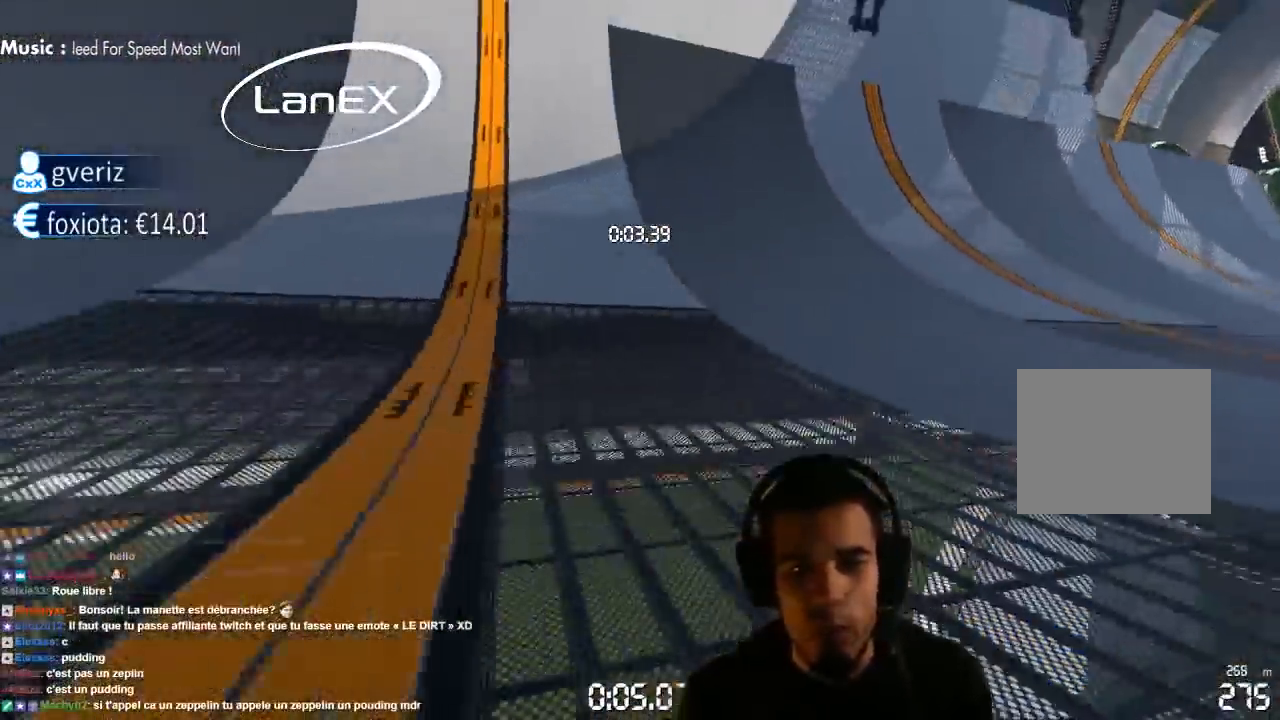
{"dt_ms": 500, "buttons": ["CROSS"], "left_stick": "left", "right_stick": "center", "events": [[50, "left_stick", "left"]]}
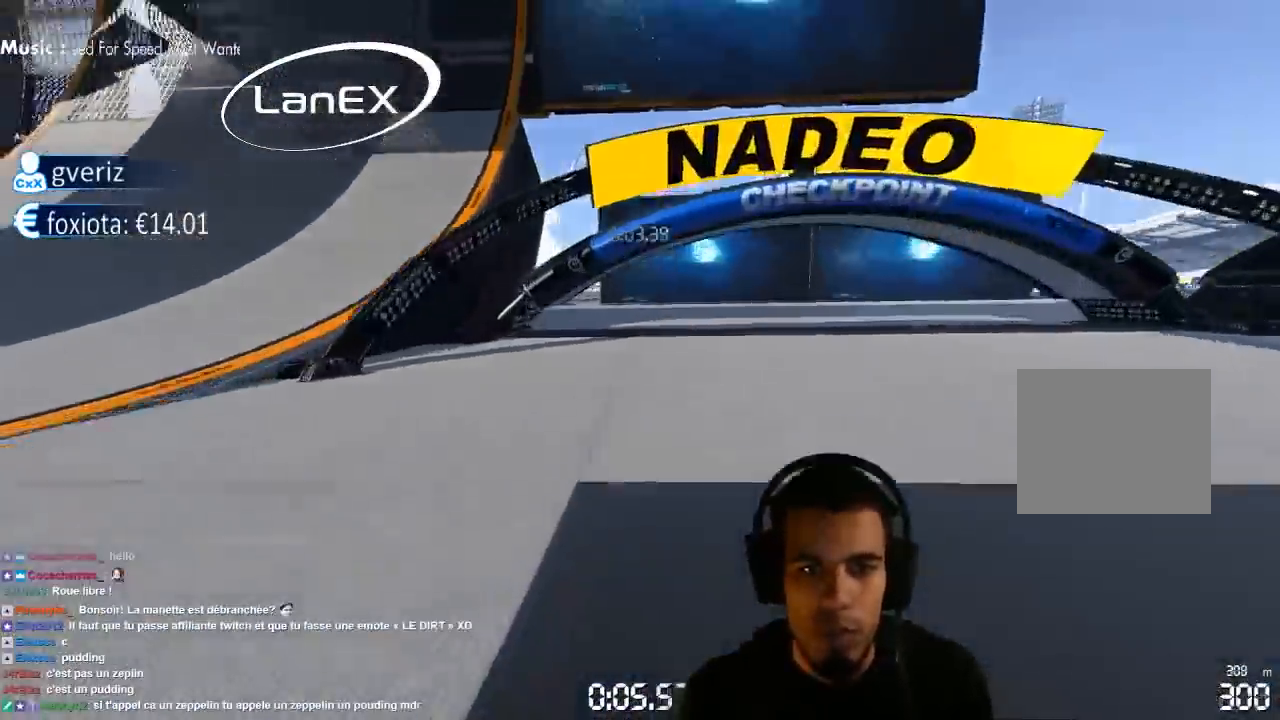
{"dt_ms": 500, "buttons": ["CROSS"], "left_stick": "up-right", "right_stick": "center", "events": [[167, "left_stick", "center"], [383, "left_stick", "up-right"]]}
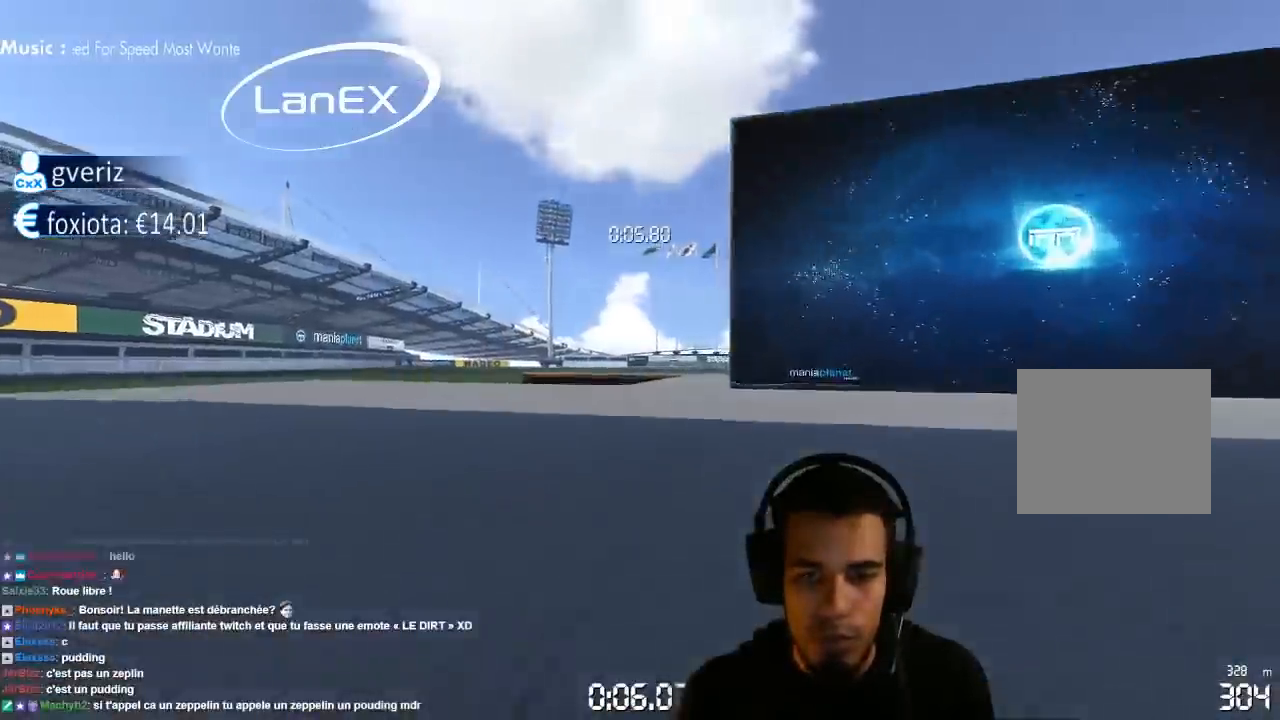
{"dt_ms": 500, "buttons": ["CROSS"], "left_stick": "up-right", "right_stick": "center", "events": []}
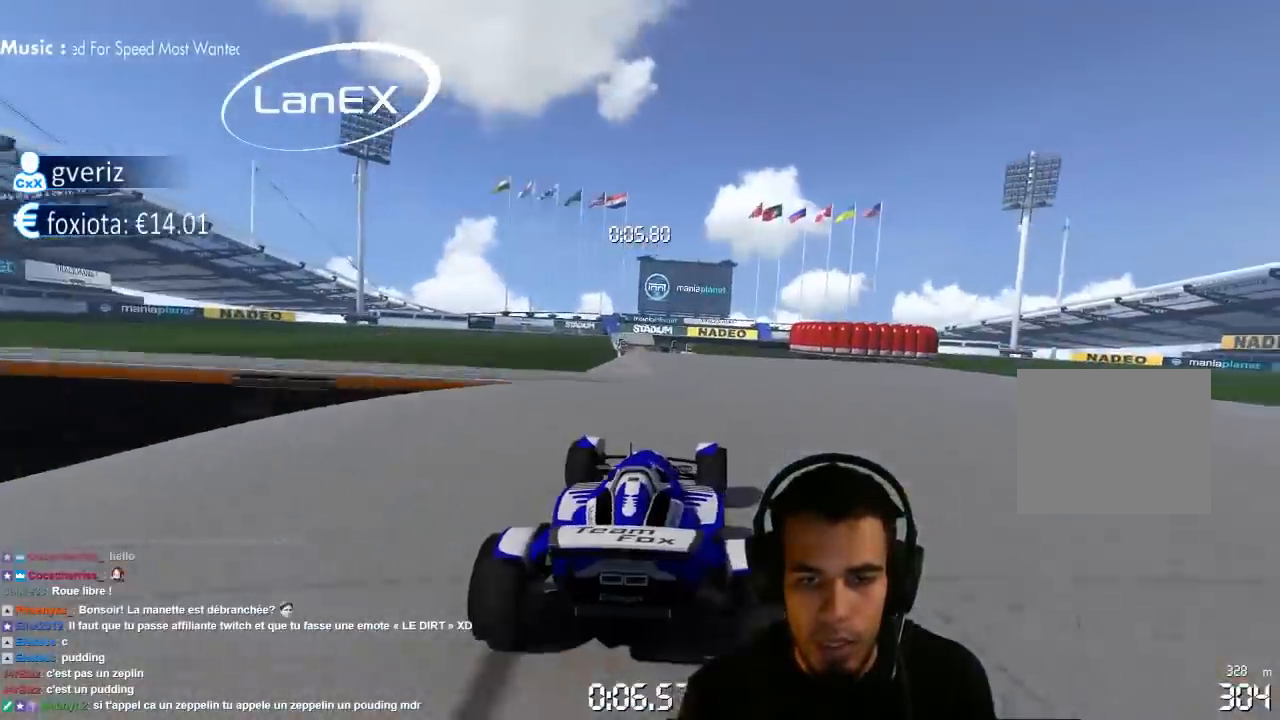
{"dt_ms": 500, "buttons": ["CROSS"], "left_stick": "center", "right_stick": "center", "events": [[33, "left_stick", "left"], [350, "left_stick", "center"], [417, "left_stick", "up-right"], [483, "left_stick", "center"]]}
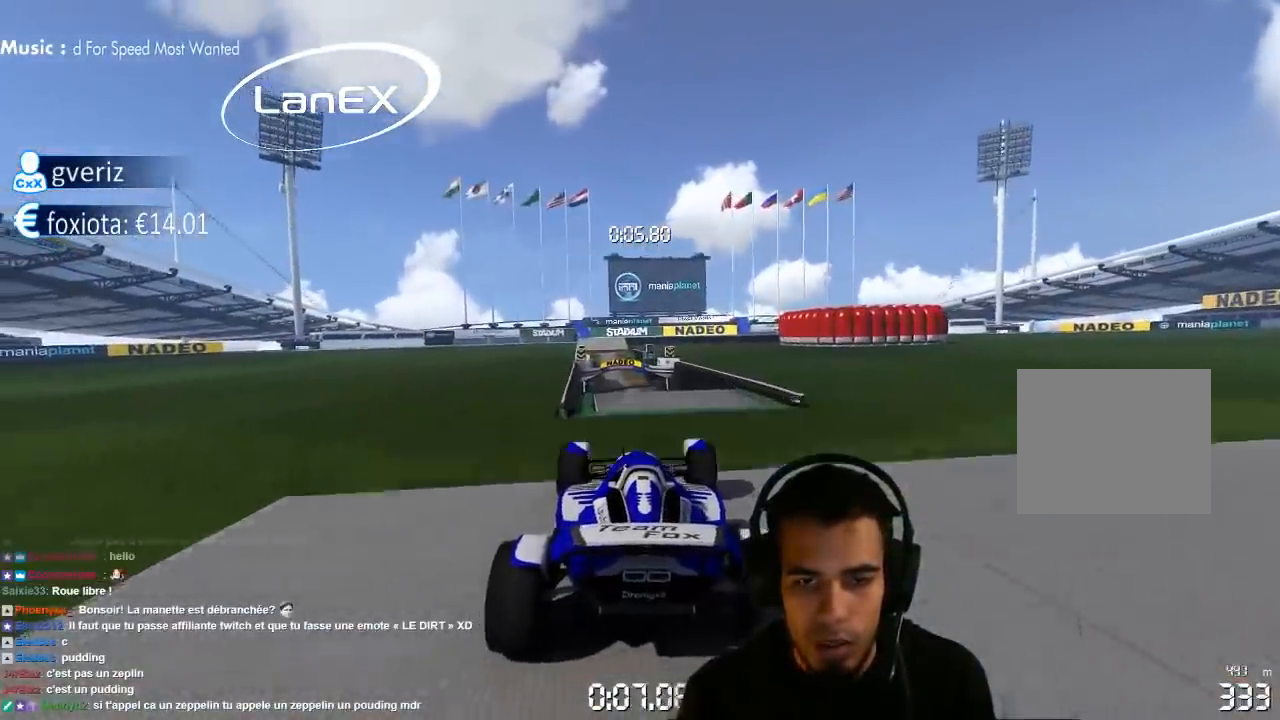
{"dt_ms": 500, "buttons": ["CROSS"], "left_stick": "center", "right_stick": "center", "events": []}
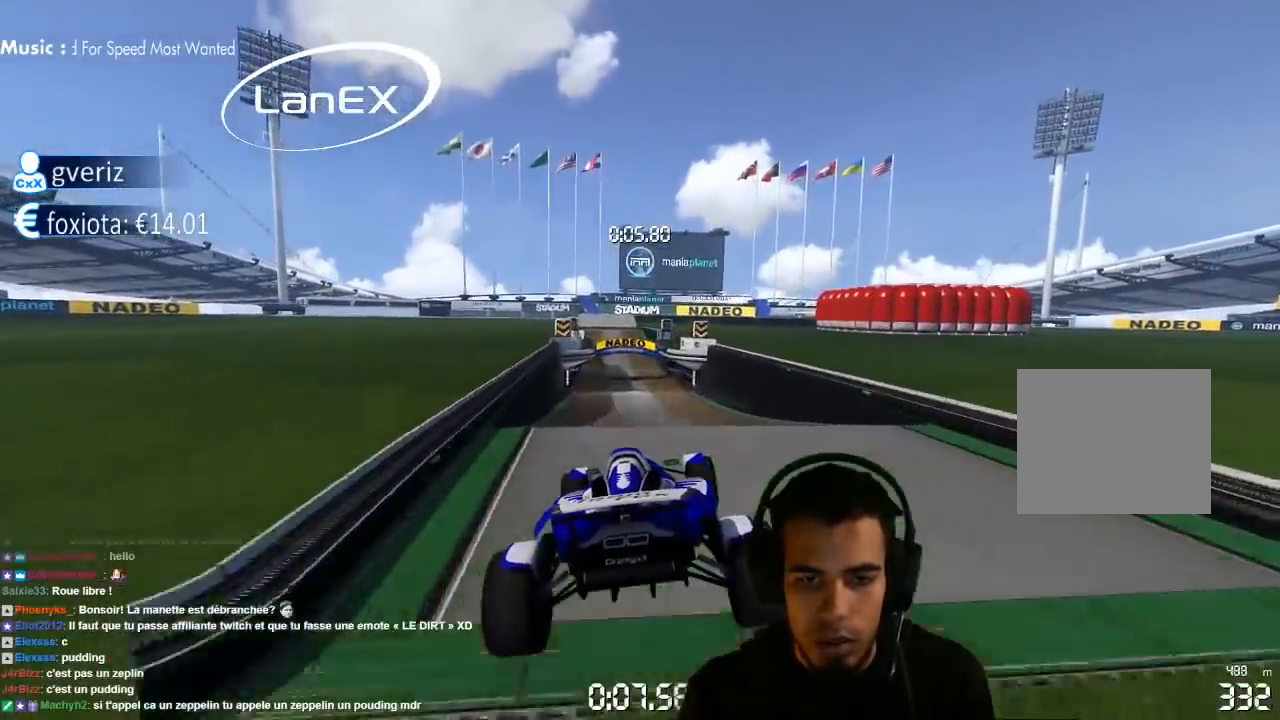
{"dt_ms": 500, "buttons": ["CROSS"], "left_stick": "center", "right_stick": "center", "events": []}
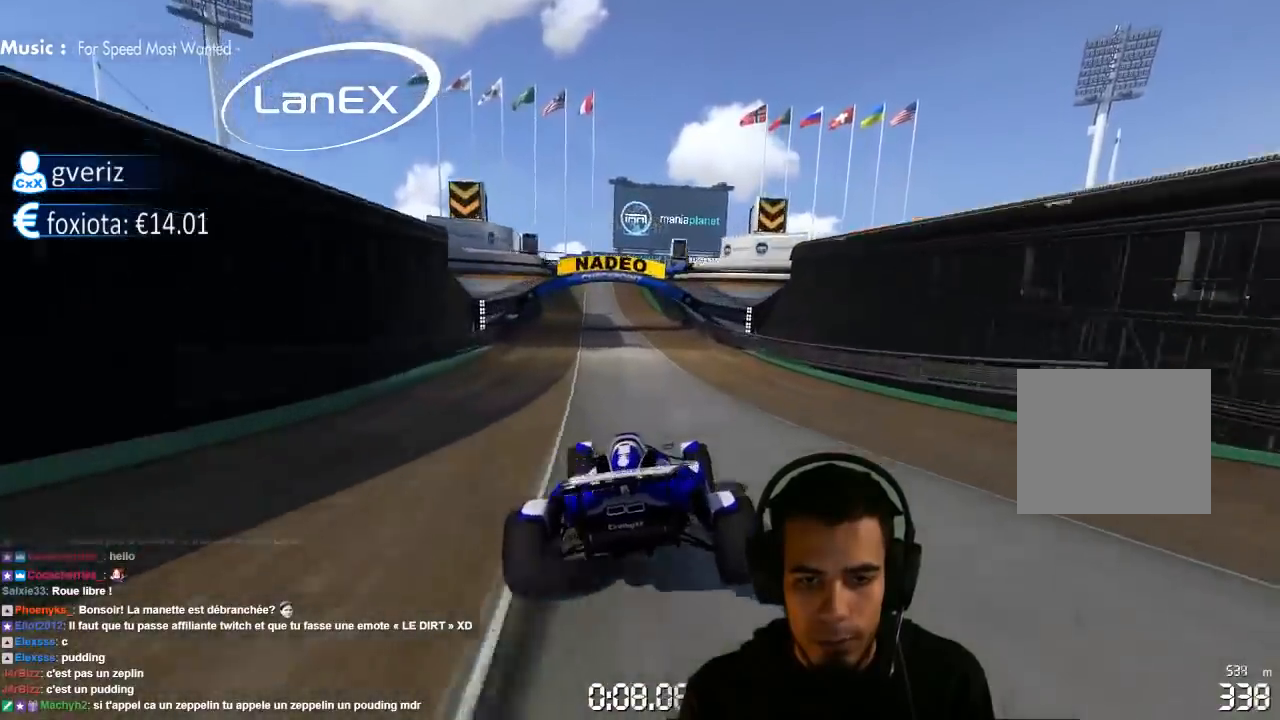
{"dt_ms": 500, "buttons": ["CROSS"], "left_stick": "center", "right_stick": "center", "events": [[133, "left_stick", "left"], [417, "left_stick", "center"]]}
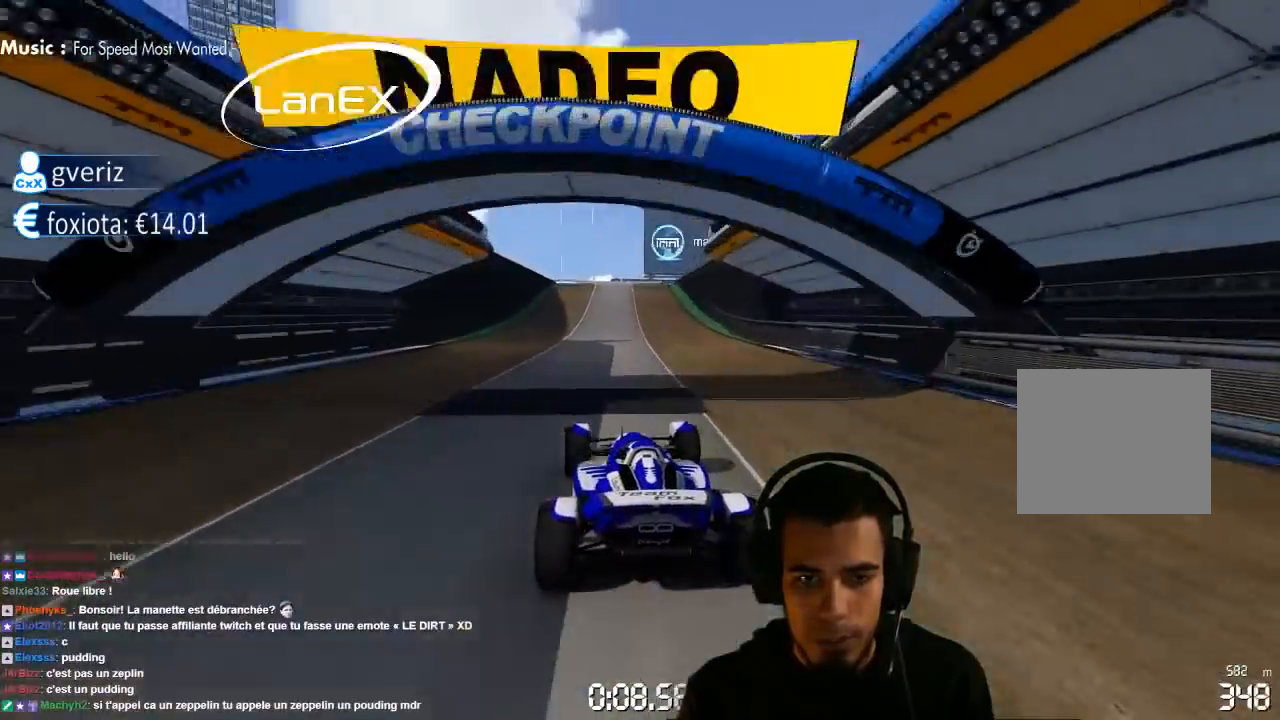
{"dt_ms": 500, "buttons": ["CROSS"], "left_stick": "center", "right_stick": "center"}